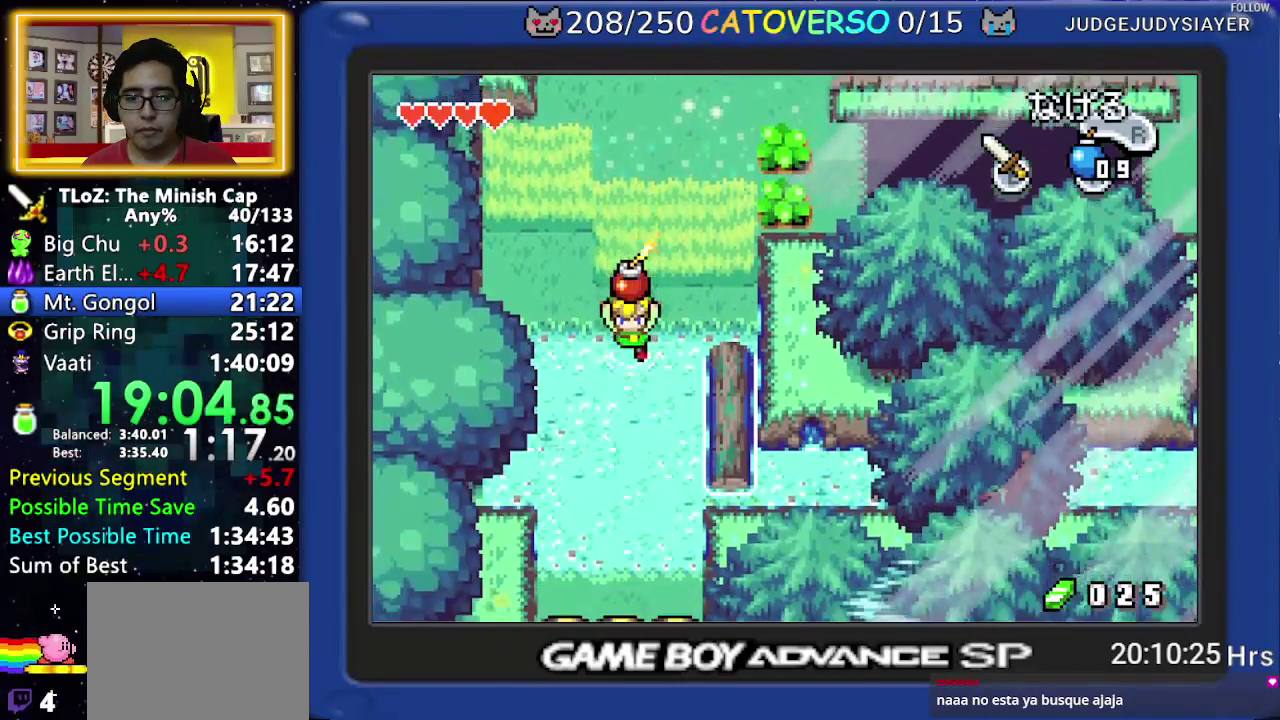
Gameplay with a controller (Nintendo layout); each line is a JSON object with the inputs held at the frame after it. "events" lists button and stick changes between this image and that frame as [ms after this image, input, new state], when the widget could be followed in between. Not read: HOME L3 R3.
{"buttons": ["DPAD_DOWN"], "events": []}
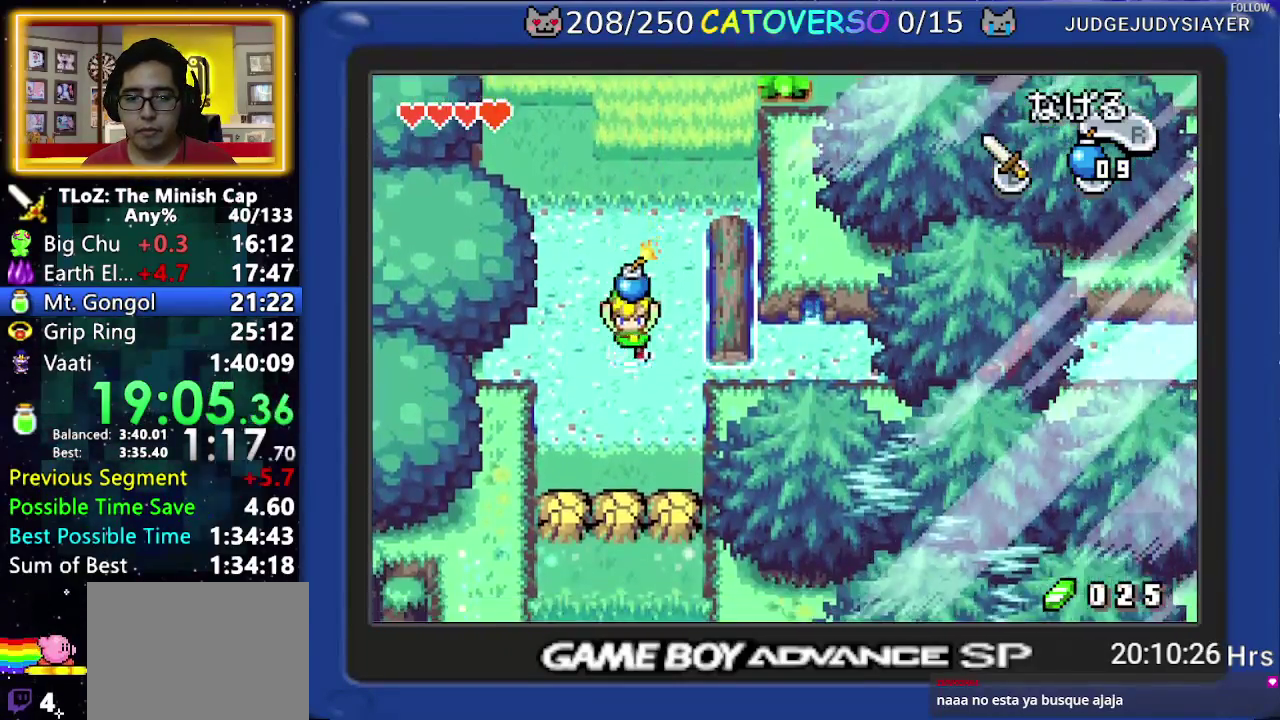
{"buttons": ["DPAD_DOWN"], "events": [[183, "DPAD_LEFT", "down"], [267, "DPAD_LEFT", "up"]]}
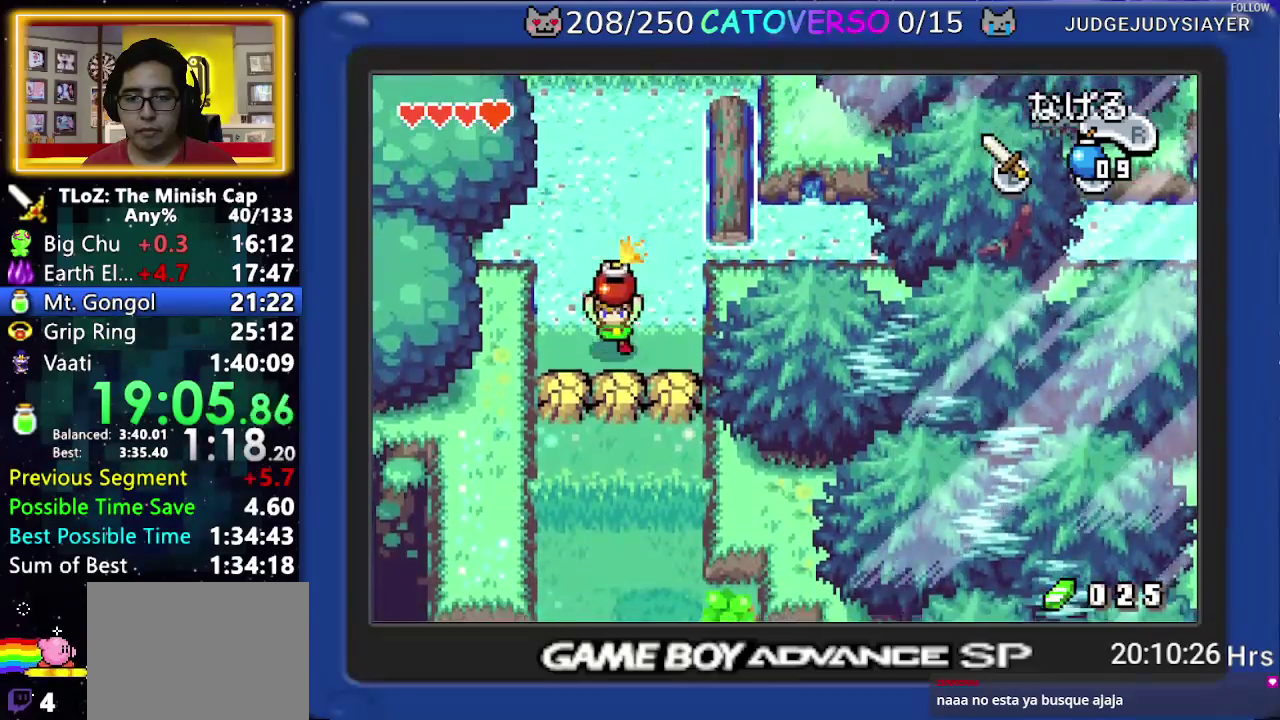
{"buttons": ["R1", "DPAD_DOWN"], "events": [[450, "R1", "down"]]}
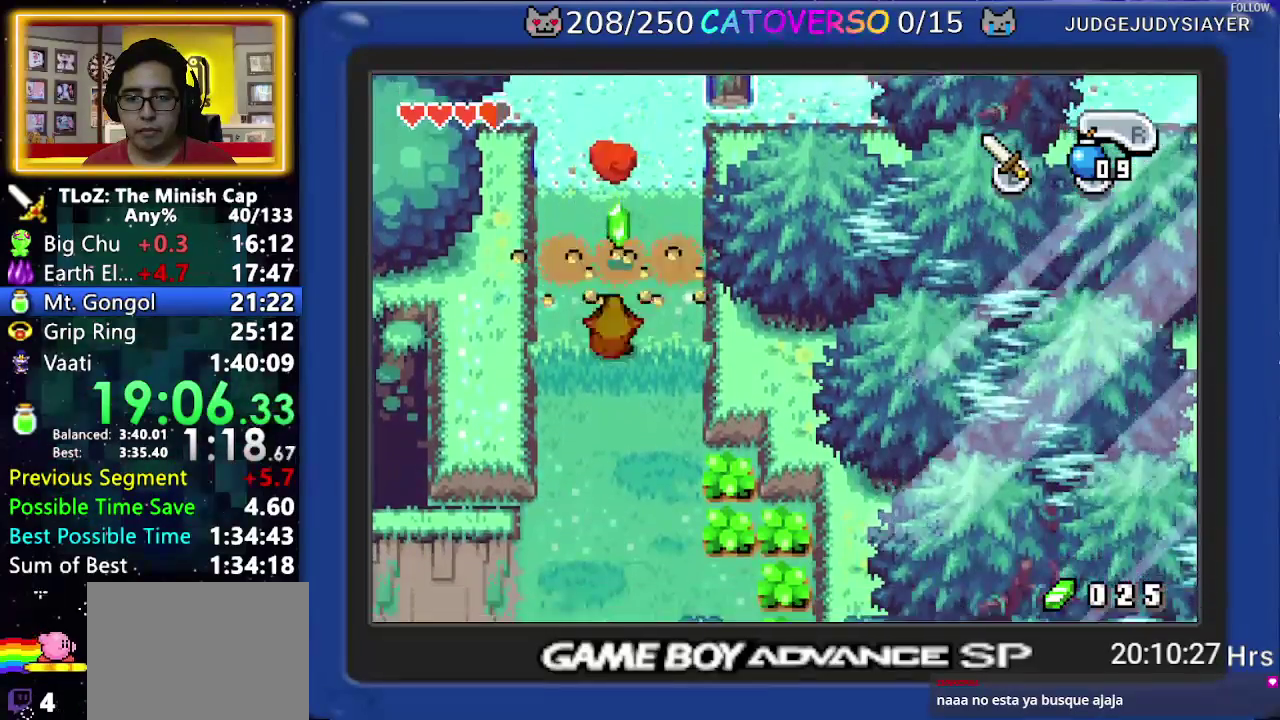
{"buttons": ["DPAD_DOWN", "DPAD_LEFT"], "events": [[50, "R1", "up"], [117, "R1", "down"], [183, "R1", "up"], [233, "R1", "down"], [350, "R1", "up"], [467, "DPAD_LEFT", "down"]]}
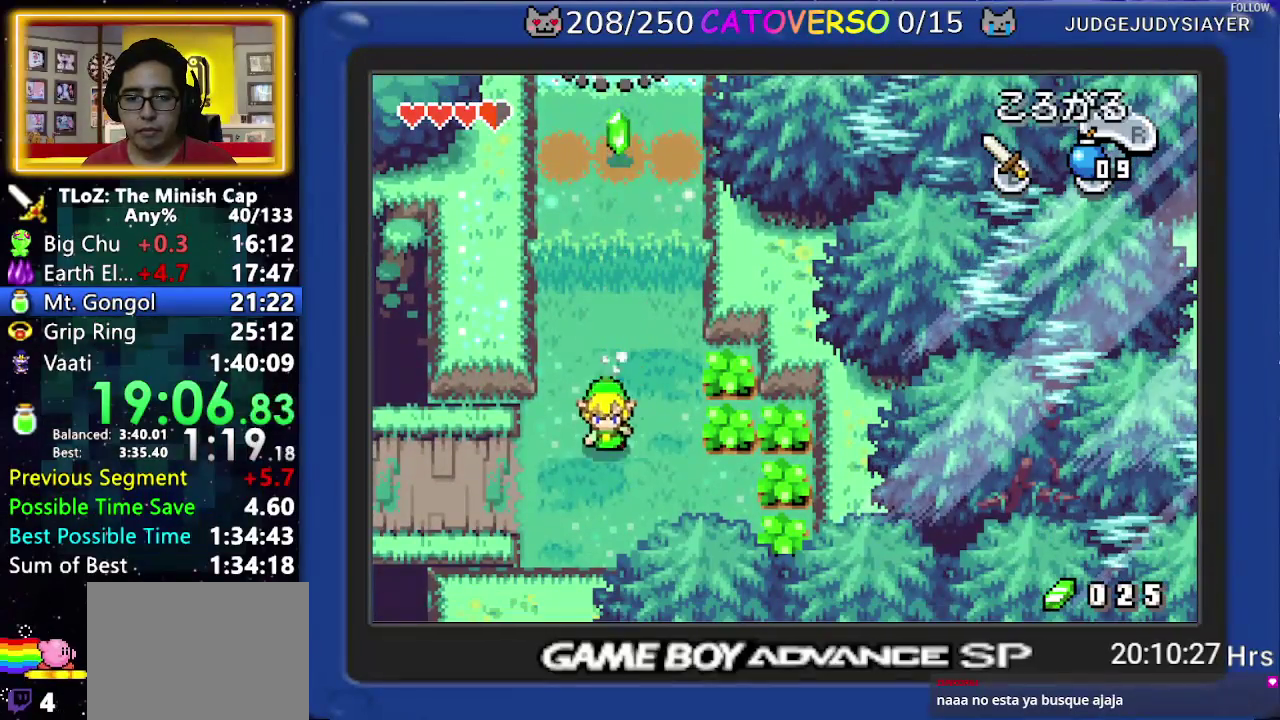
{"buttons": ["DPAD_LEFT"], "events": [[67, "DPAD_DOWN", "up"], [100, "R1", "down"], [417, "R1", "up"]]}
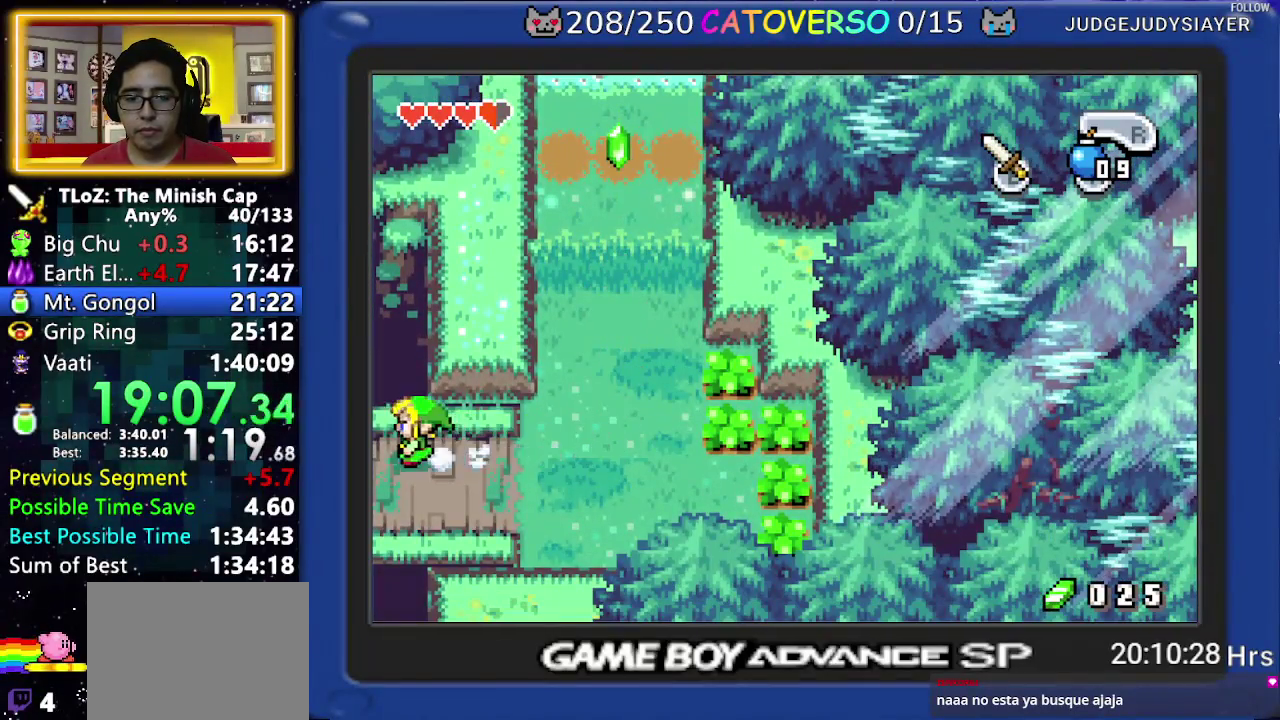
{"buttons": ["DPAD_LEFT"], "events": [[317, "R1", "down"], [433, "R1", "up"]]}
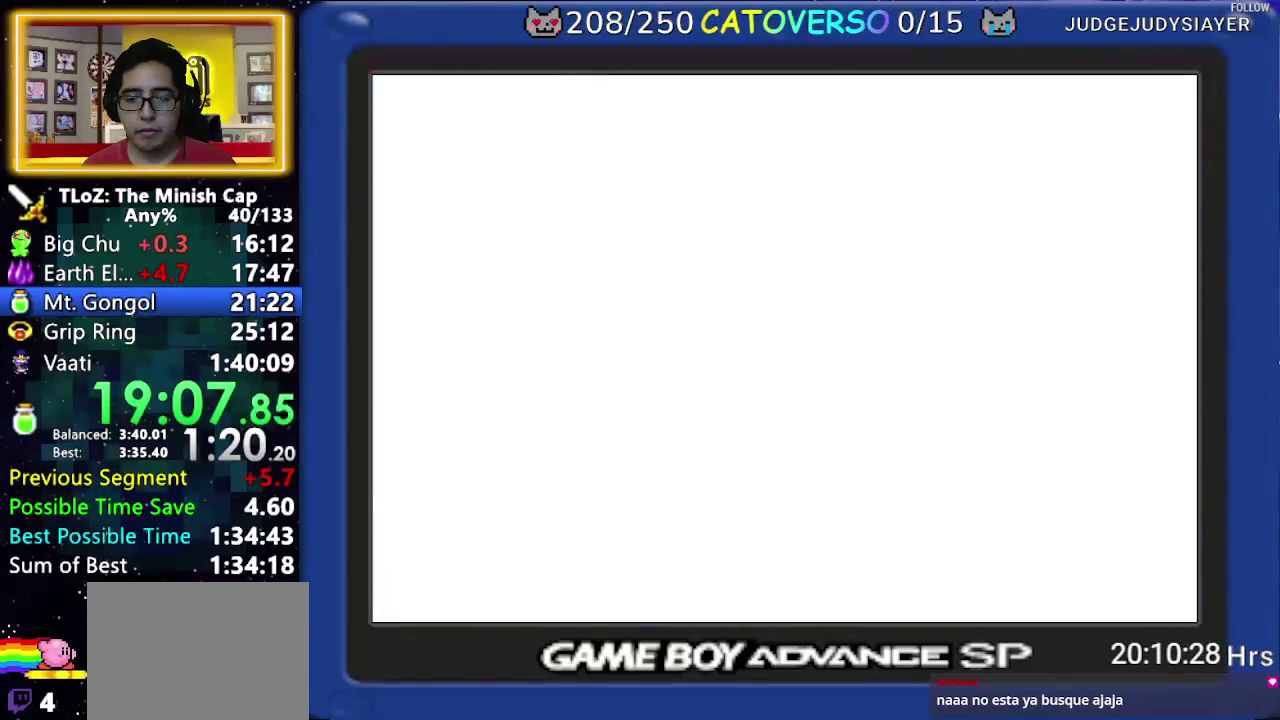
{"buttons": ["DPAD_LEFT"], "events": [[50, "R1", "down"], [117, "R1", "up"], [200, "R1", "down"], [317, "R1", "up"], [383, "R1", "down"], [483, "R1", "up"]]}
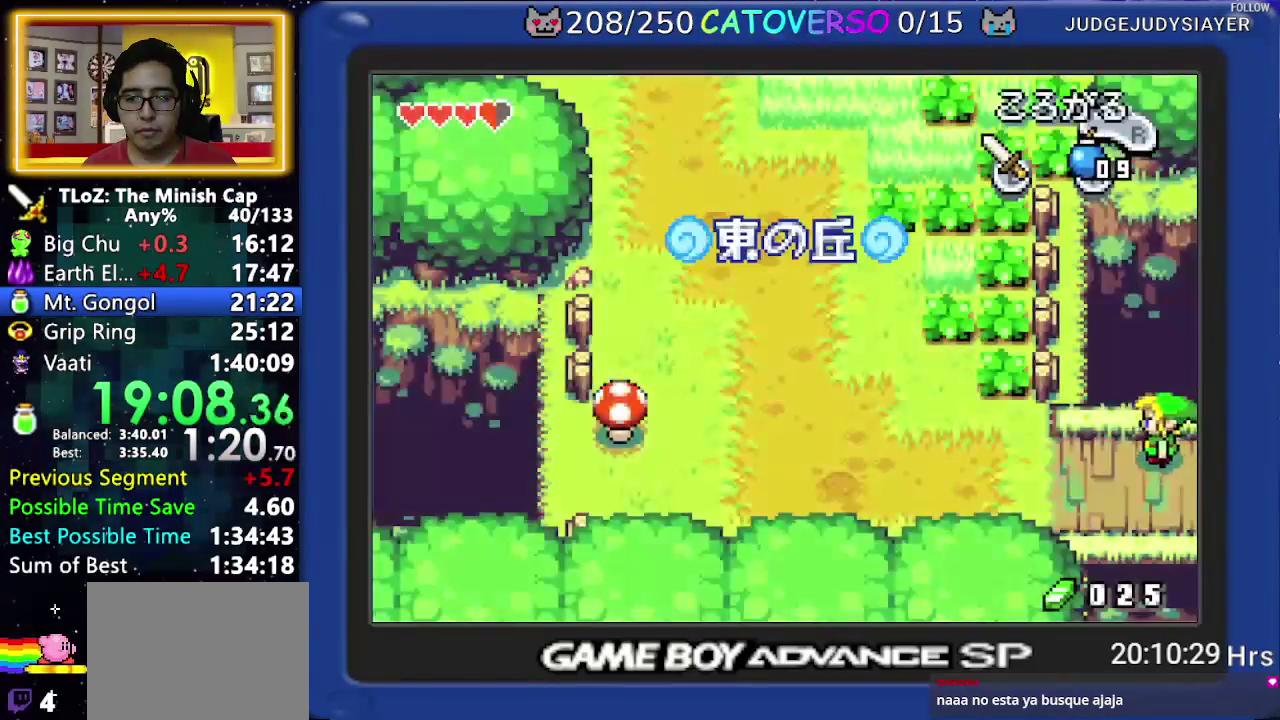
{"buttons": ["DPAD_LEFT"], "events": [[67, "R1", "down"], [150, "R1", "up"], [217, "R1", "down"], [333, "R1", "up"]]}
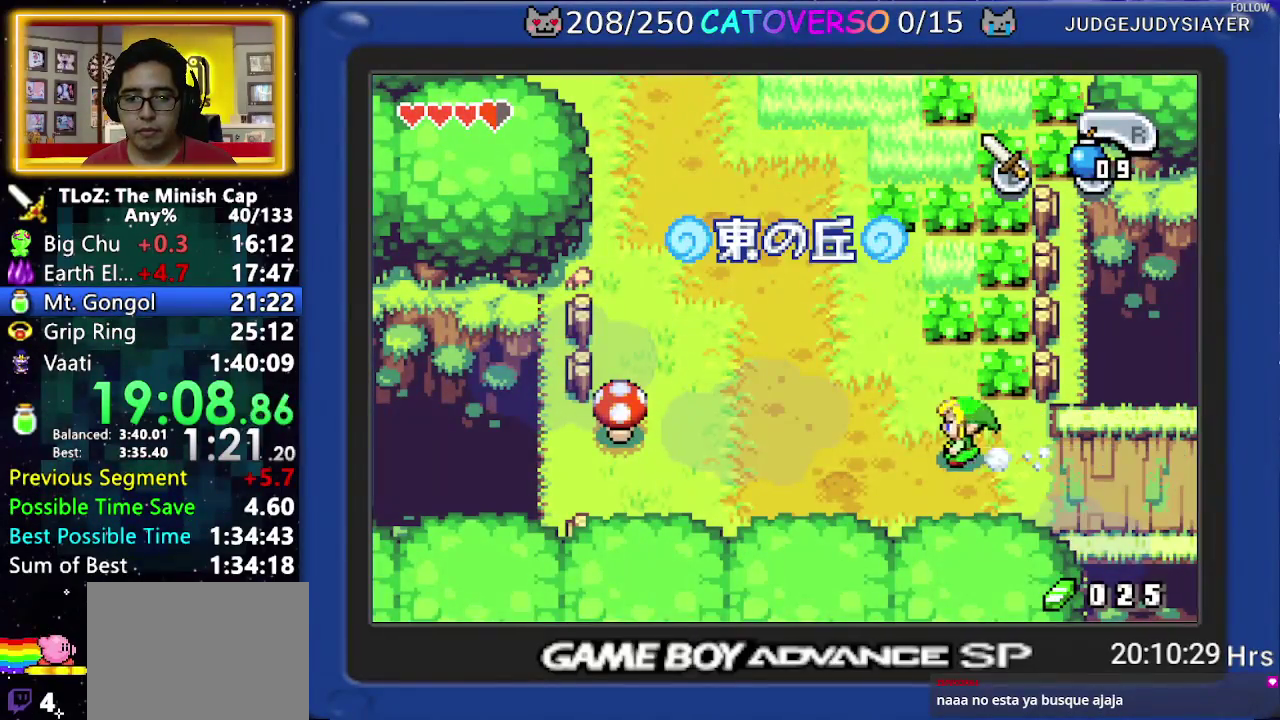
{"buttons": ["DPAD_UP"], "events": [[33, "R1", "down"], [183, "DPAD_UP", "down"], [200, "R1", "up"], [317, "DPAD_LEFT", "up"]]}
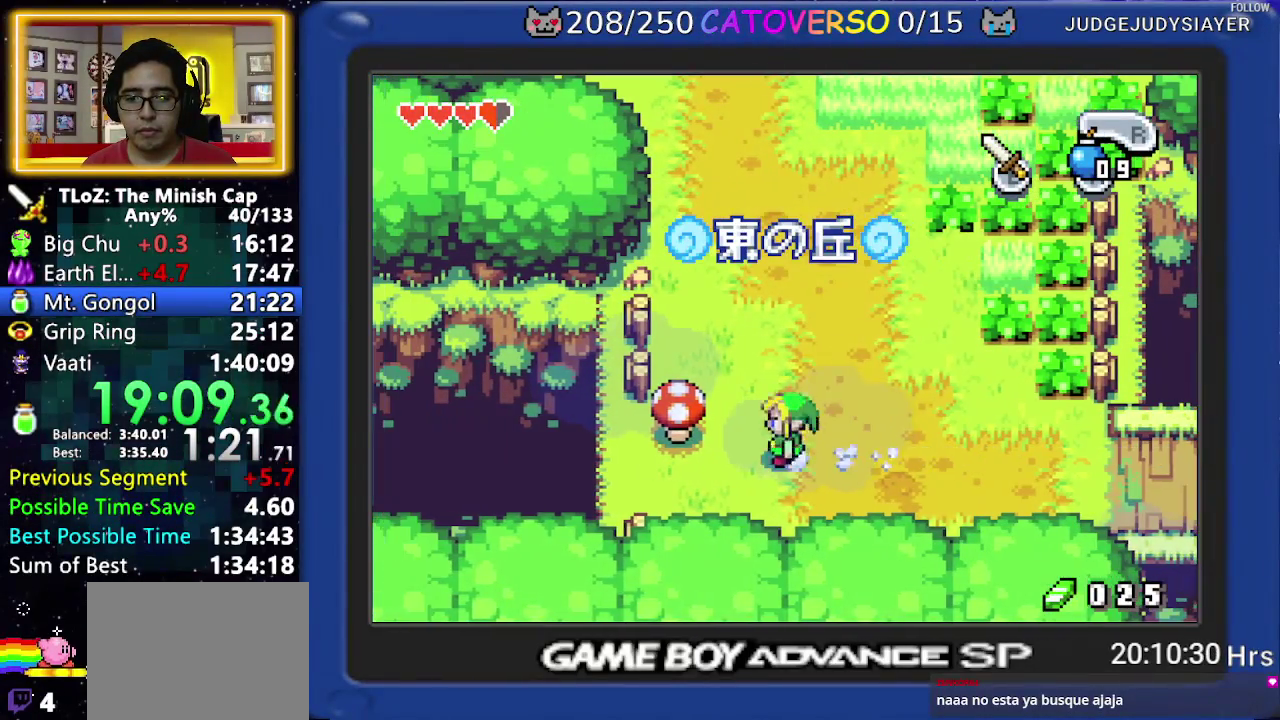
{"buttons": ["DPAD_UP"], "events": [[67, "R1", "down"], [283, "R1", "up"]]}
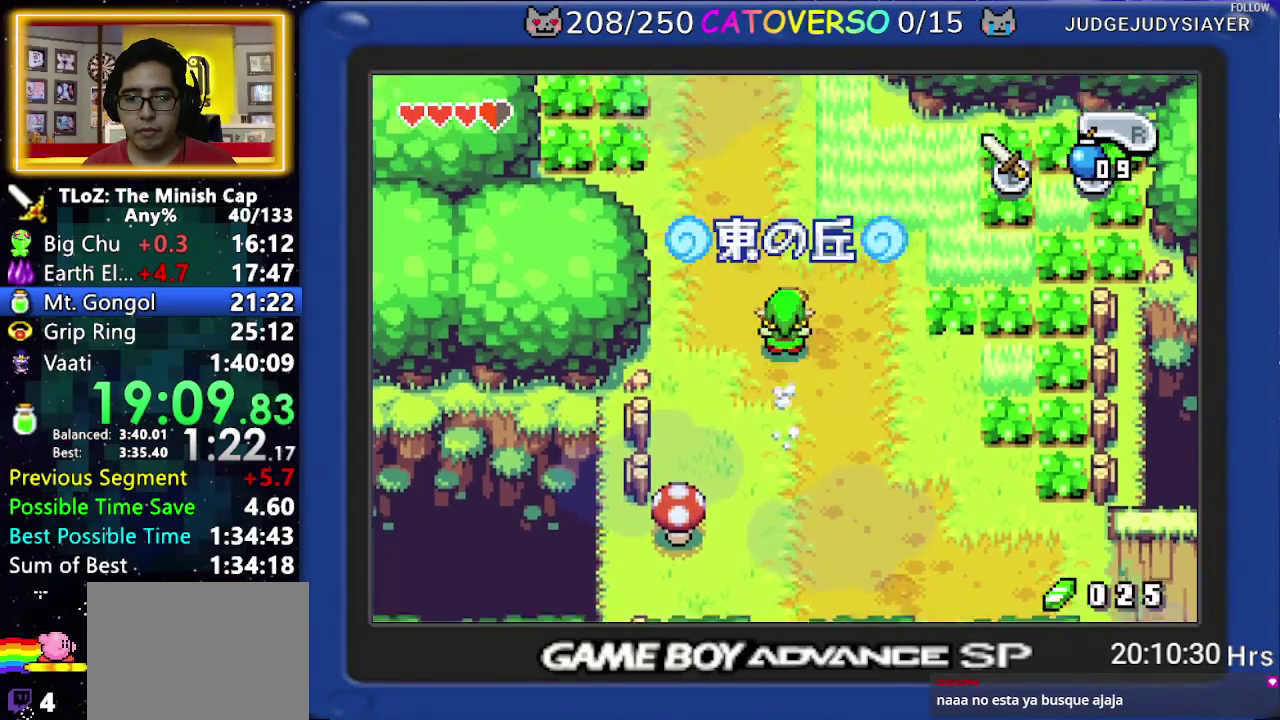
{"buttons": ["DPAD_UP"], "events": [[67, "R1", "down"], [183, "R1", "up"], [233, "R1", "down"], [417, "R1", "up"]]}
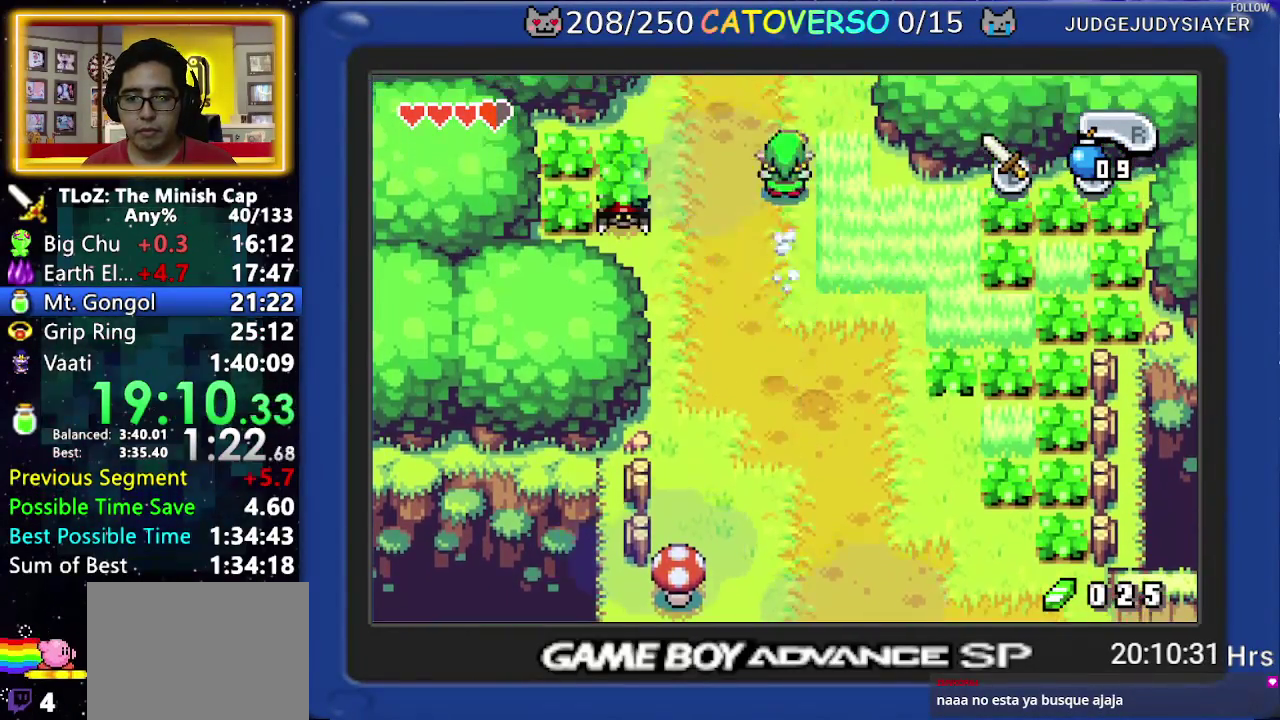
{"buttons": ["DPAD_UP"], "events": []}
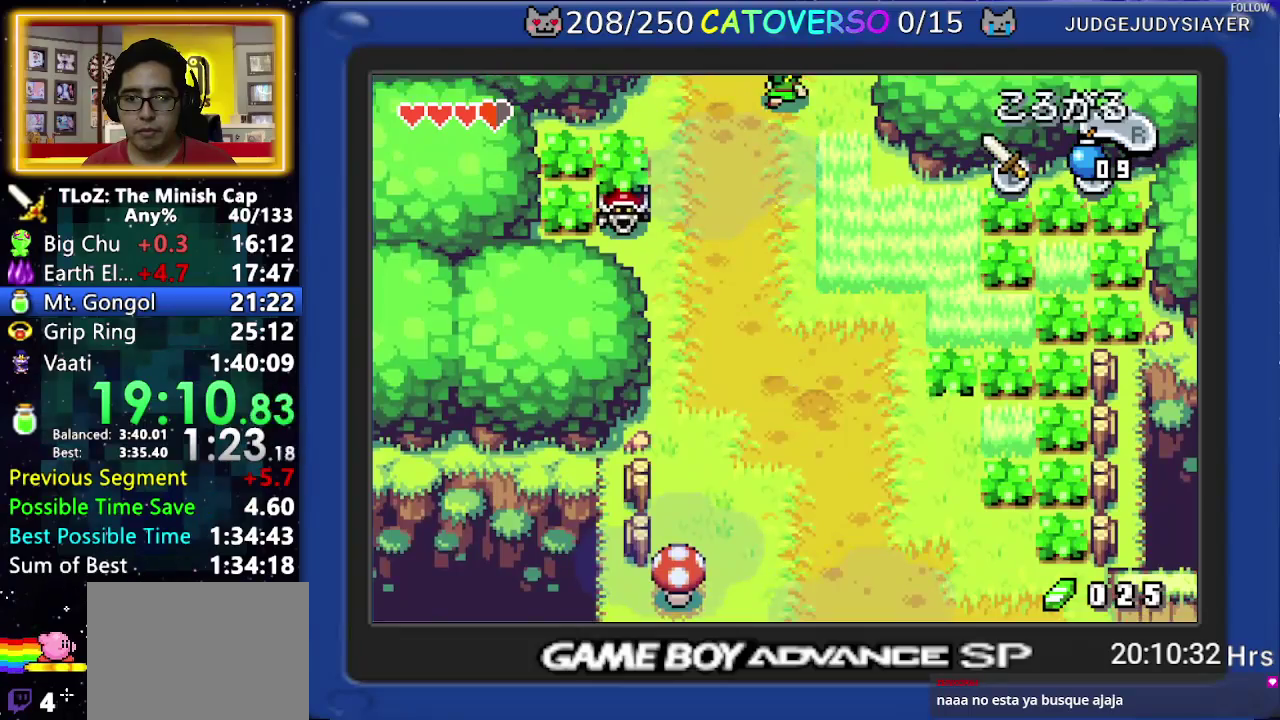
{"buttons": ["R1", "DPAD_UP"], "events": [[67, "R1", "down"], [200, "R1", "up"], [267, "R1", "down"], [367, "R1", "up"], [433, "R1", "down"]]}
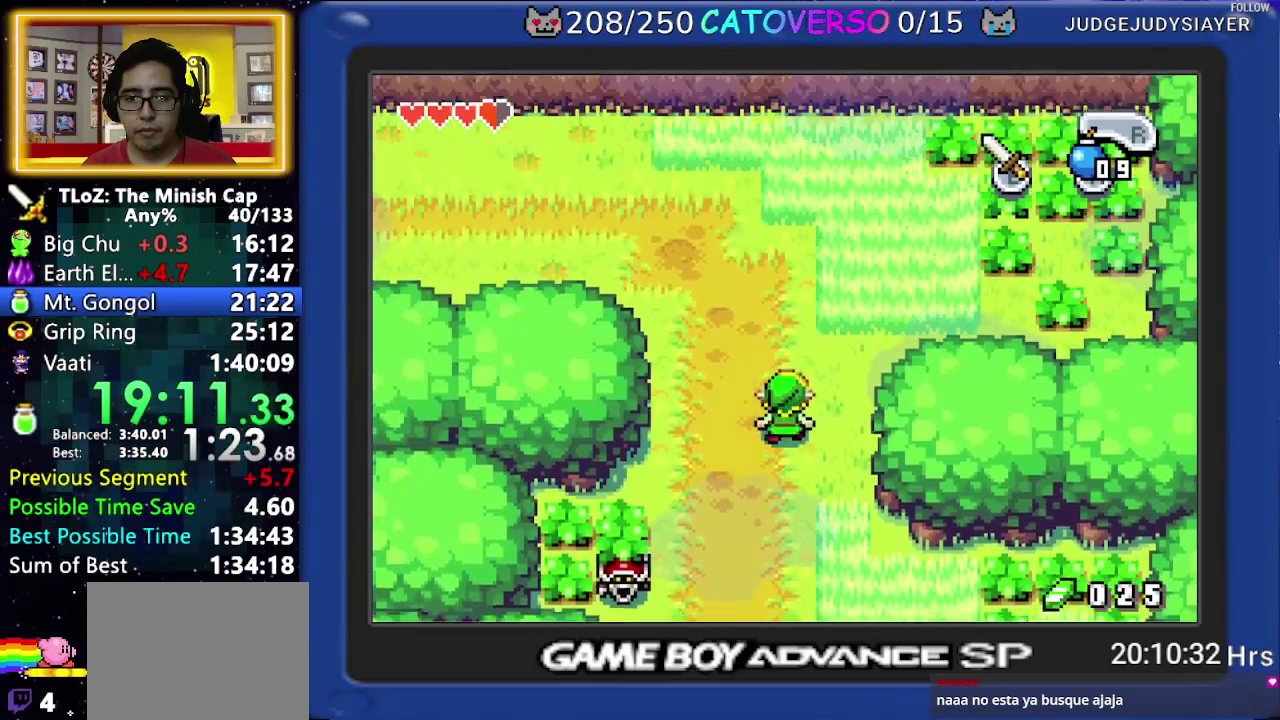
{"buttons": ["R1", "DPAD_UP", "DPAD_LEFT"], "events": [[17, "R1", "up"], [83, "R1", "down"], [350, "R1", "up"], [433, "R1", "down"], [467, "DPAD_LEFT", "down"]]}
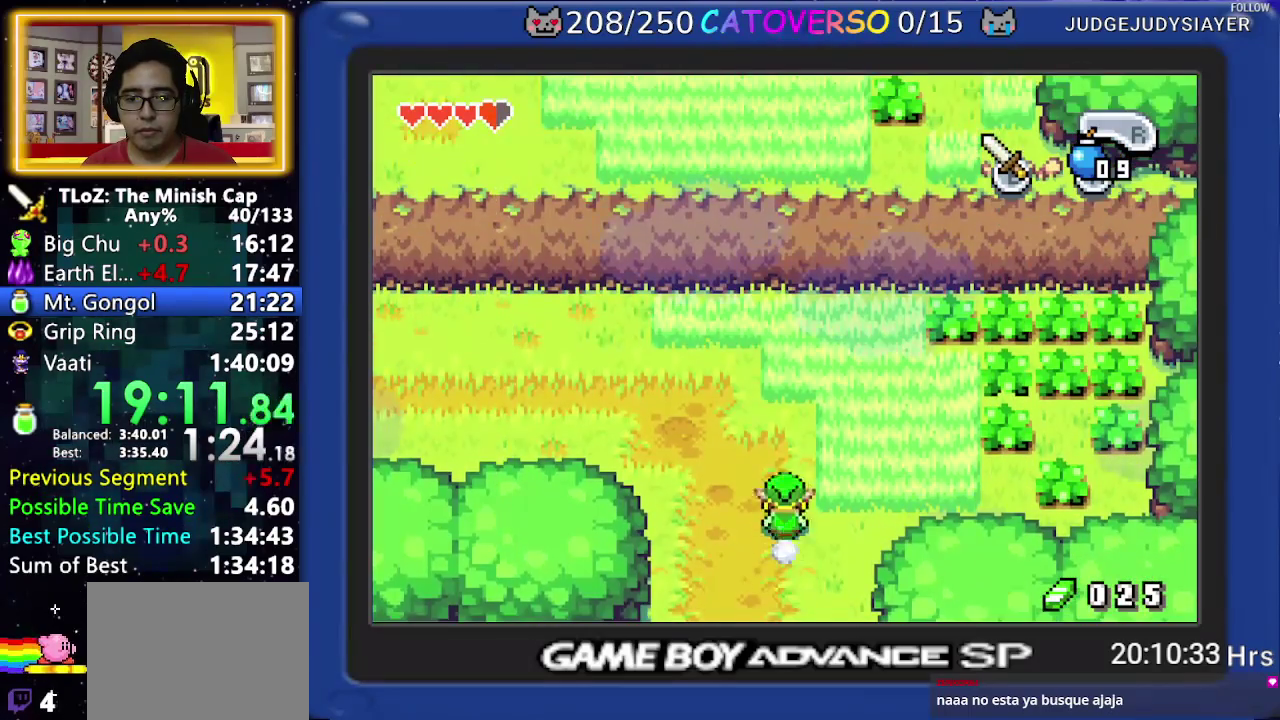
{"buttons": ["R1", "DPAD_LEFT"], "events": [[33, "R1", "up"], [67, "DPAD_UP", "up"], [450, "R1", "down"]]}
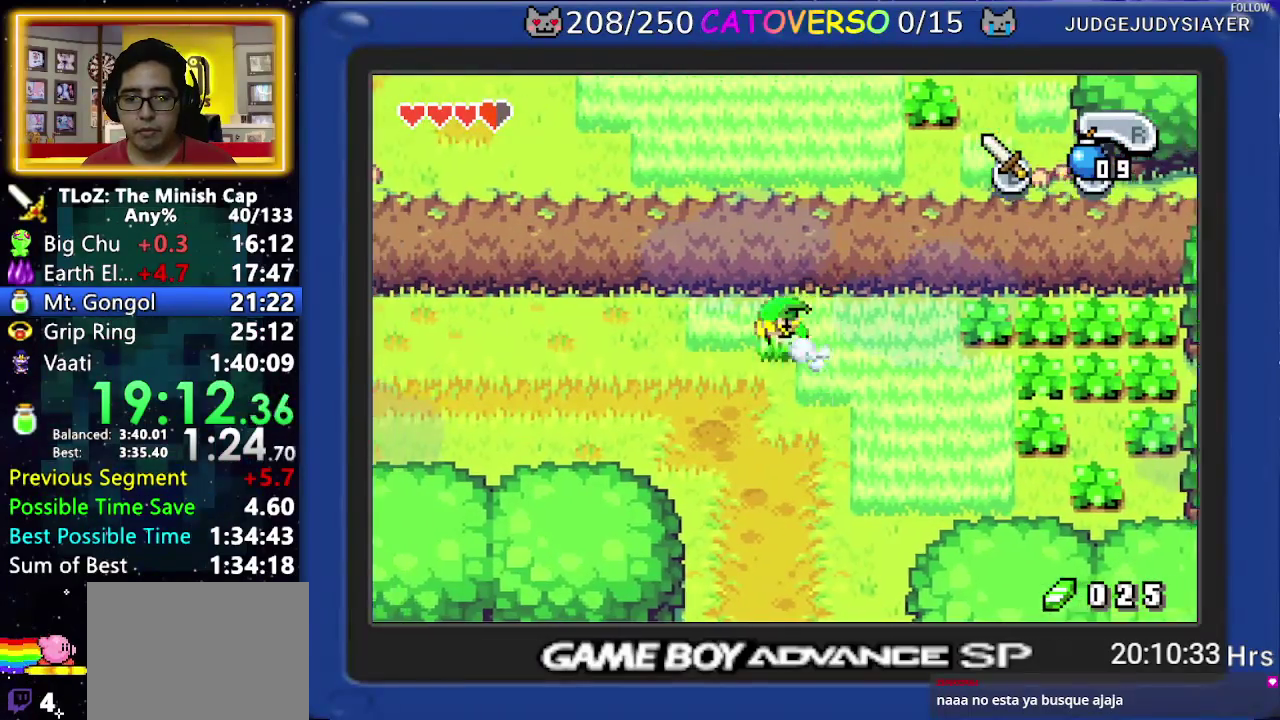
{"buttons": ["R1", "DPAD_DOWN", "DPAD_LEFT"], "events": [[50, "R1", "up"], [133, "DPAD_DOWN", "down"], [467, "R1", "down"]]}
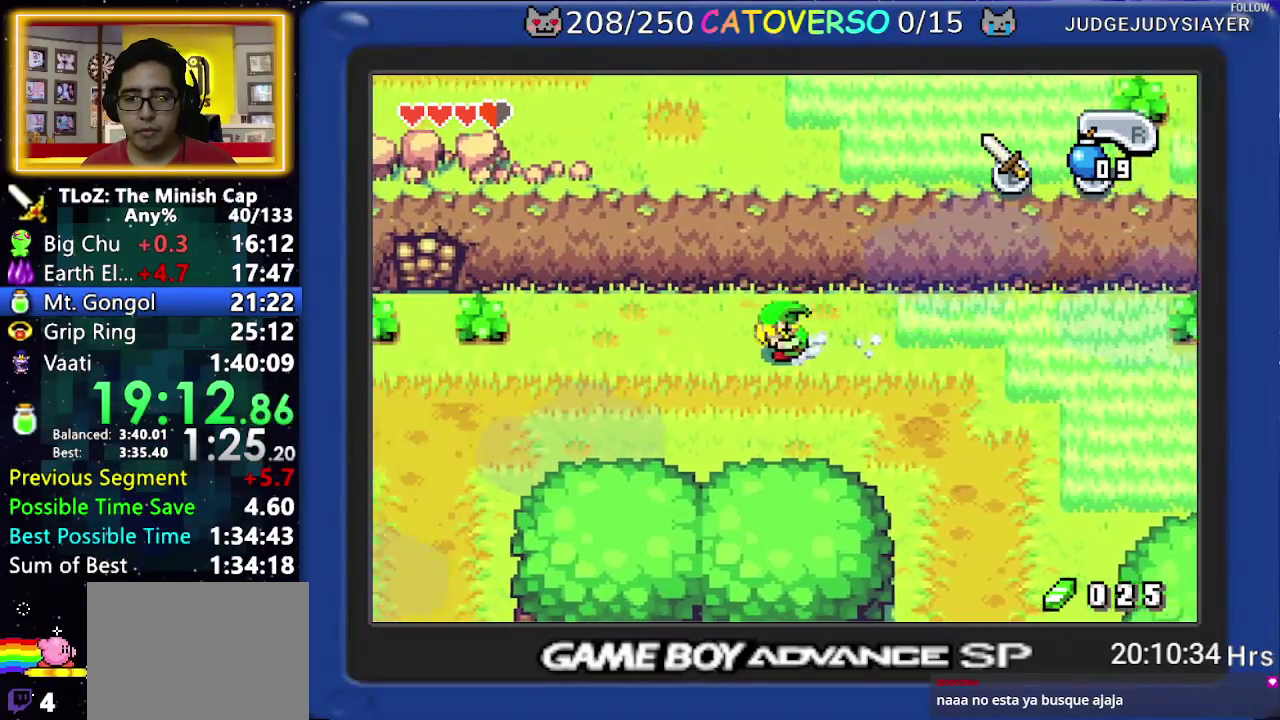
{"buttons": ["R1", "DPAD_DOWN", "DPAD_LEFT"], "events": [[150, "R1", "up"], [483, "R1", "down"]]}
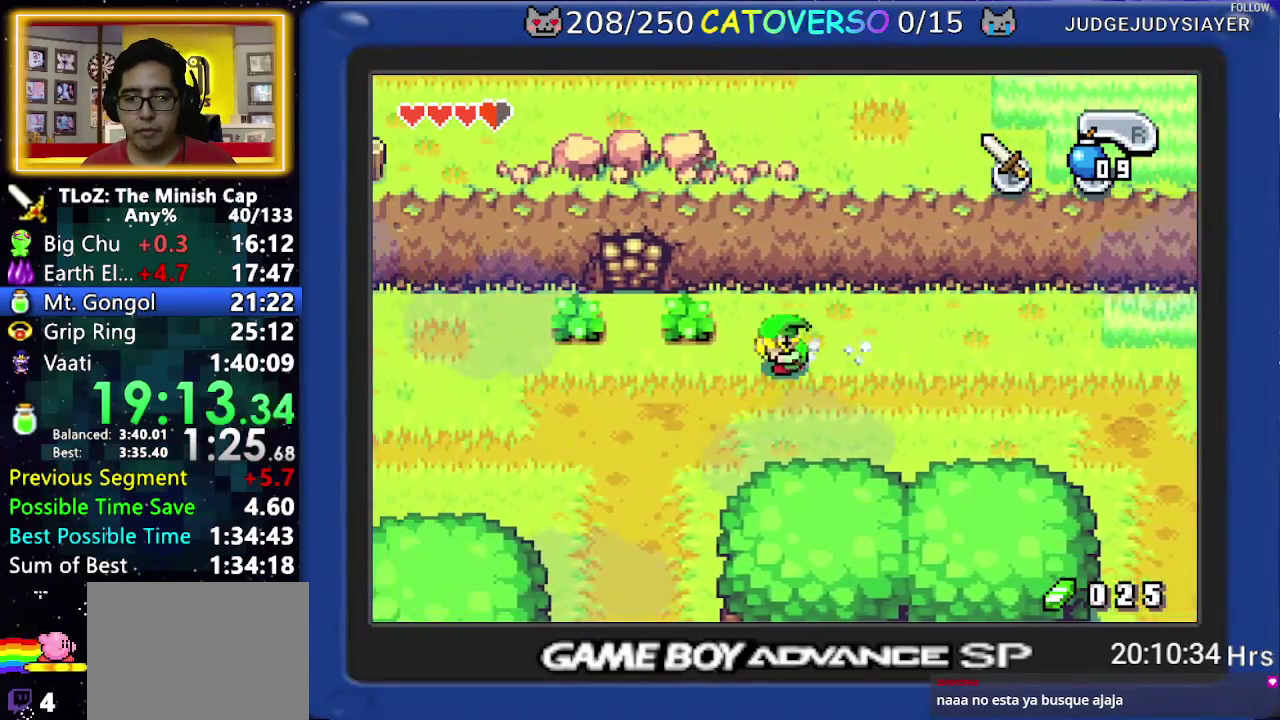
{"buttons": ["R1", "DPAD_LEFT"], "events": [[117, "R1", "up"], [183, "DPAD_DOWN", "up"], [483, "R1", "down"]]}
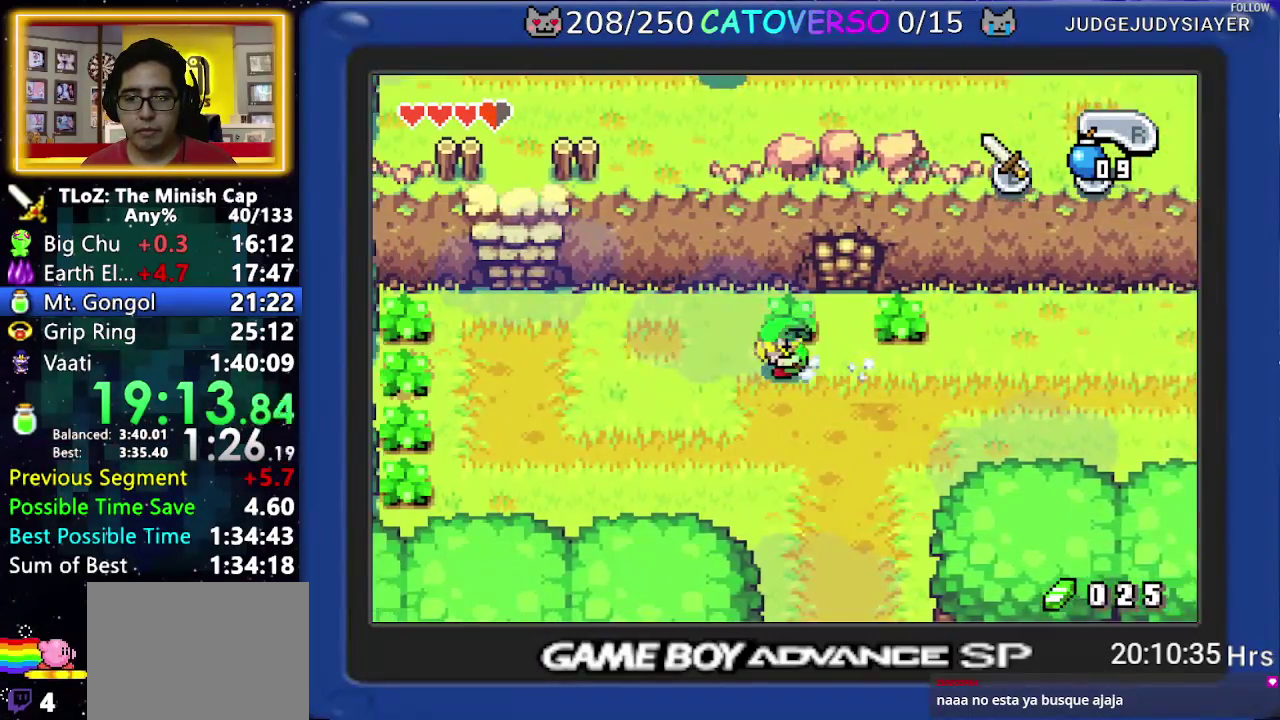
{"buttons": ["DPAD_UP", "DPAD_LEFT"], "events": [[133, "R1", "up"], [483, "DPAD_UP", "down"]]}
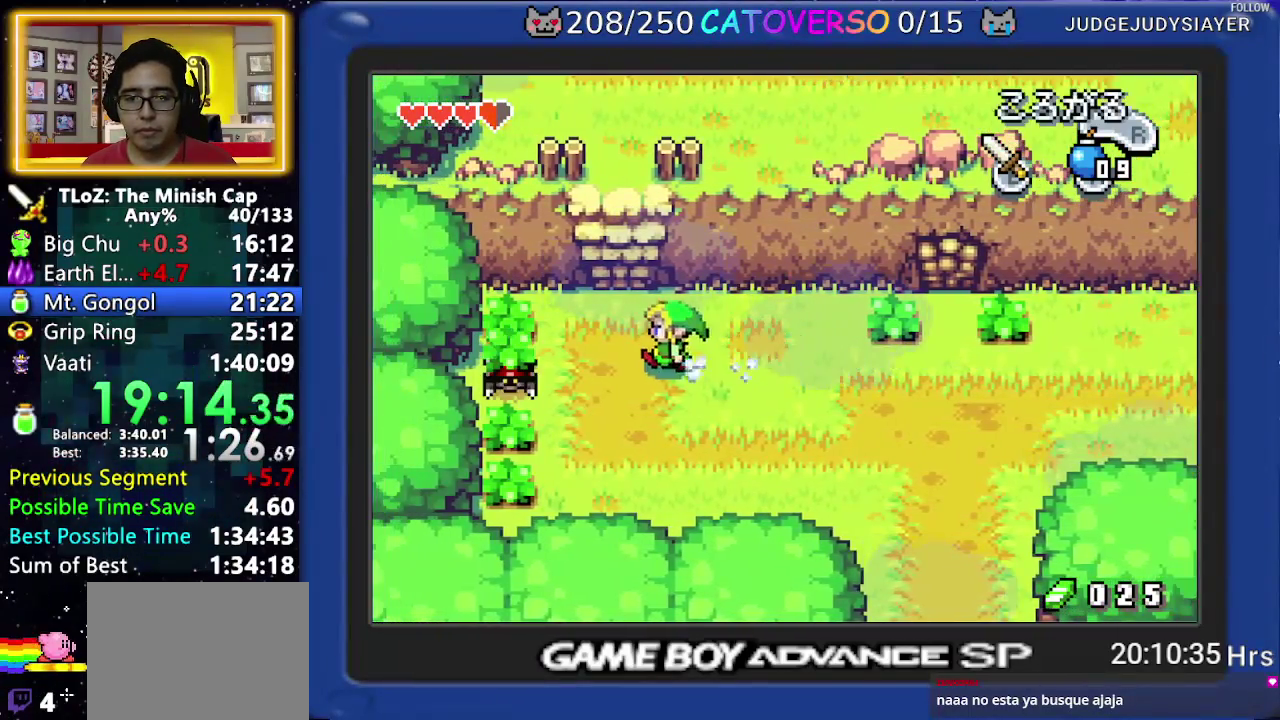
{"buttons": ["DPAD_UP"], "events": [[233, "DPAD_LEFT", "up"], [250, "R1", "down"], [433, "R1", "up"]]}
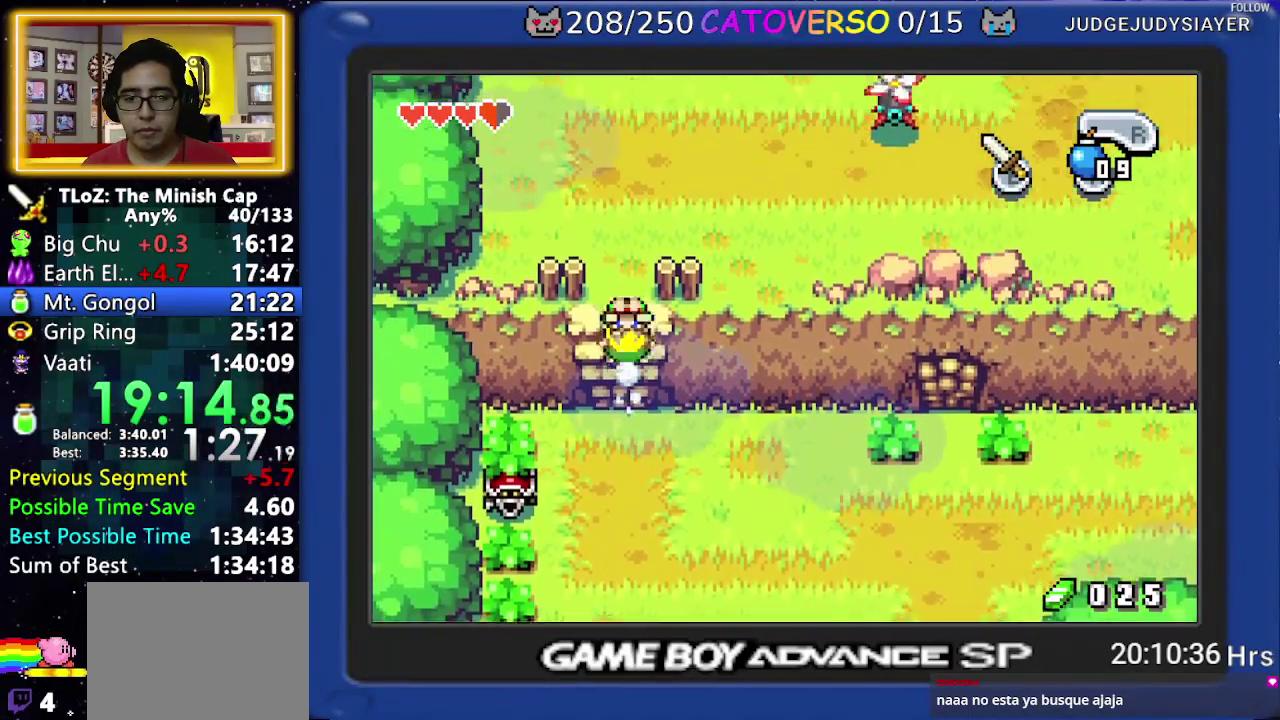
{"buttons": ["DPAD_UP", "DPAD_RIGHT"], "events": [[250, "R1", "down"], [433, "R1", "up"], [500, "DPAD_RIGHT", "down"]]}
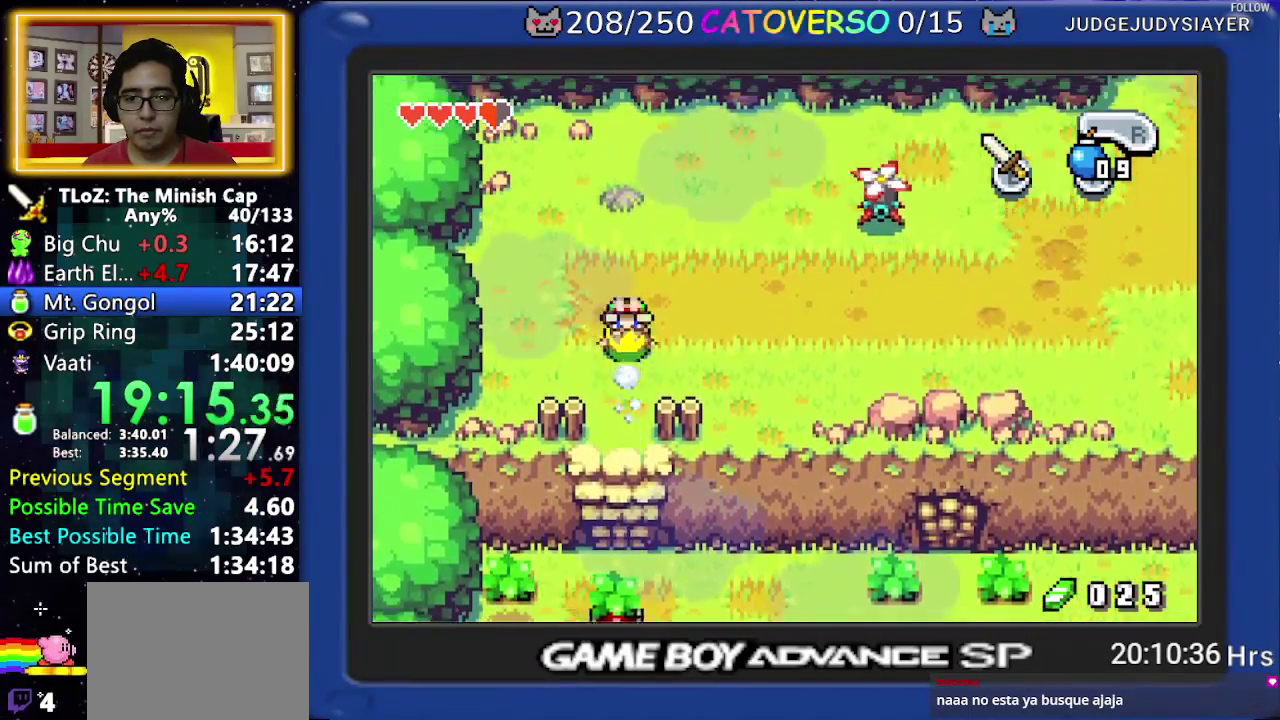
{"buttons": ["DPAD_RIGHT"], "events": [[67, "DPAD_UP", "up"], [267, "R1", "down"], [417, "R1", "up"]]}
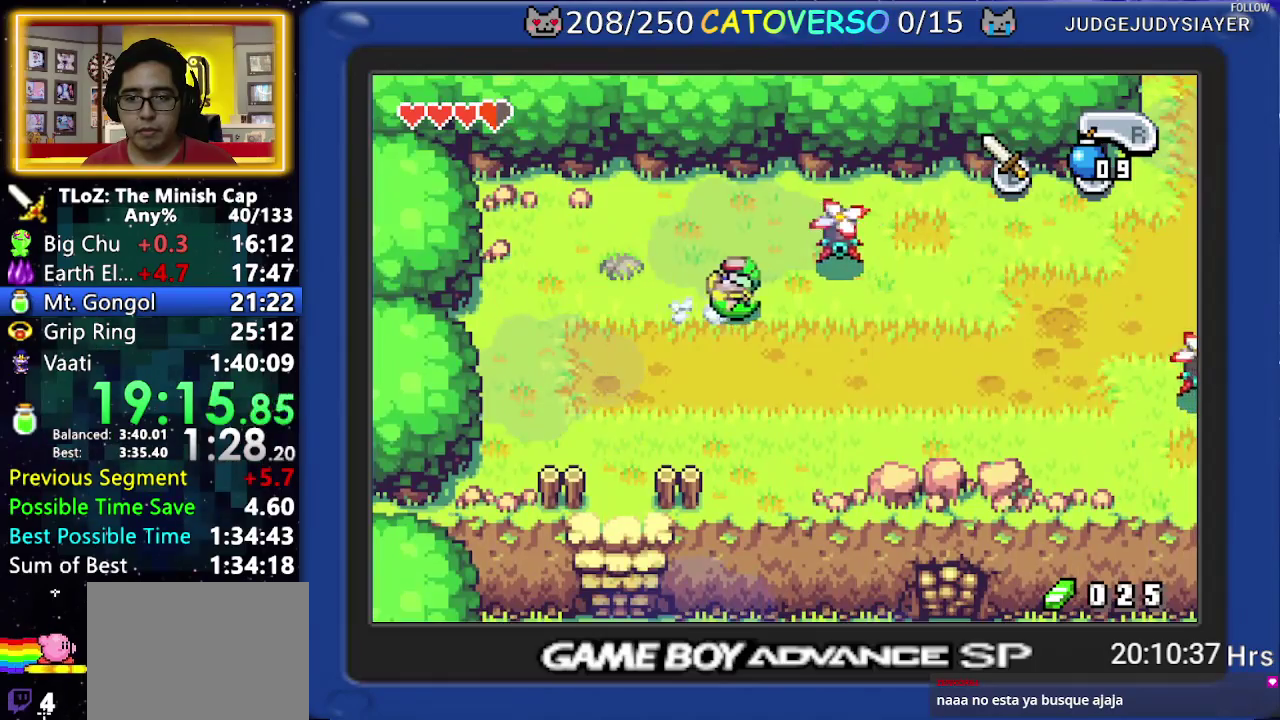
{"buttons": ["R1", "DPAD_RIGHT"], "events": [[317, "R1", "down"], [417, "R1", "up"], [467, "R1", "down"]]}
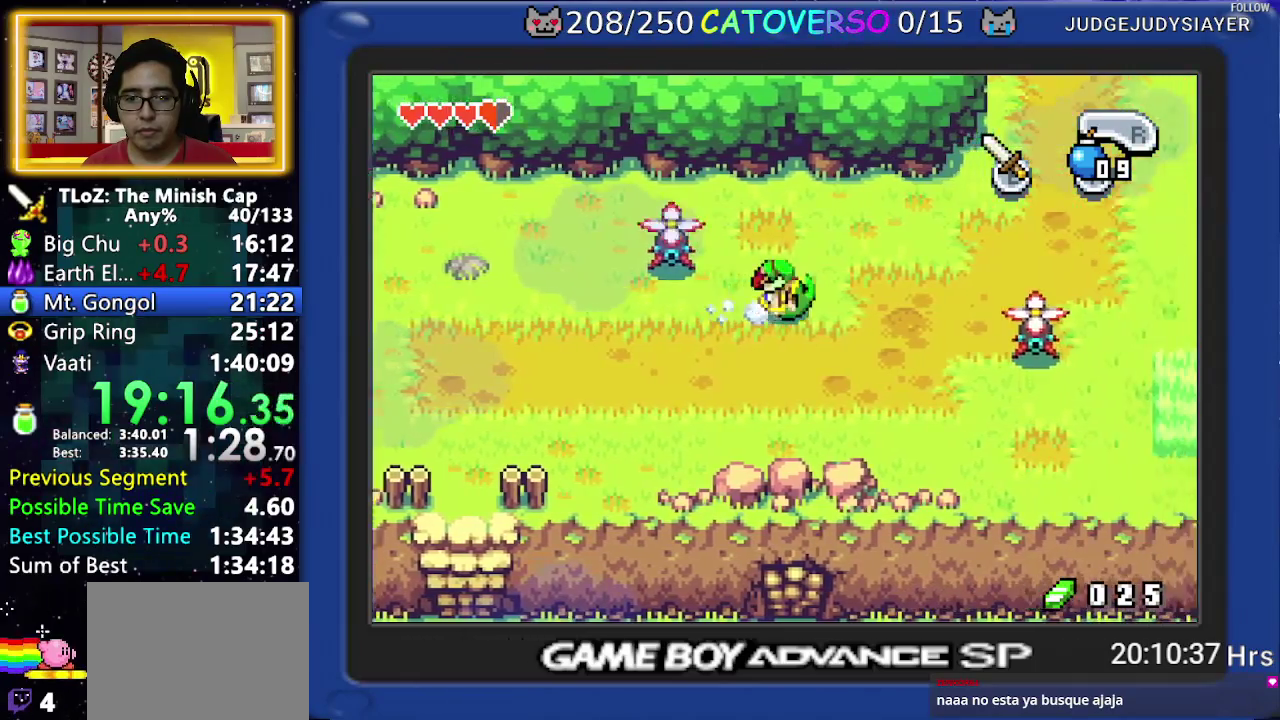
{"buttons": ["DPAD_UP", "DPAD_RIGHT"], "events": [[150, "R1", "up"], [300, "DPAD_UP", "down"]]}
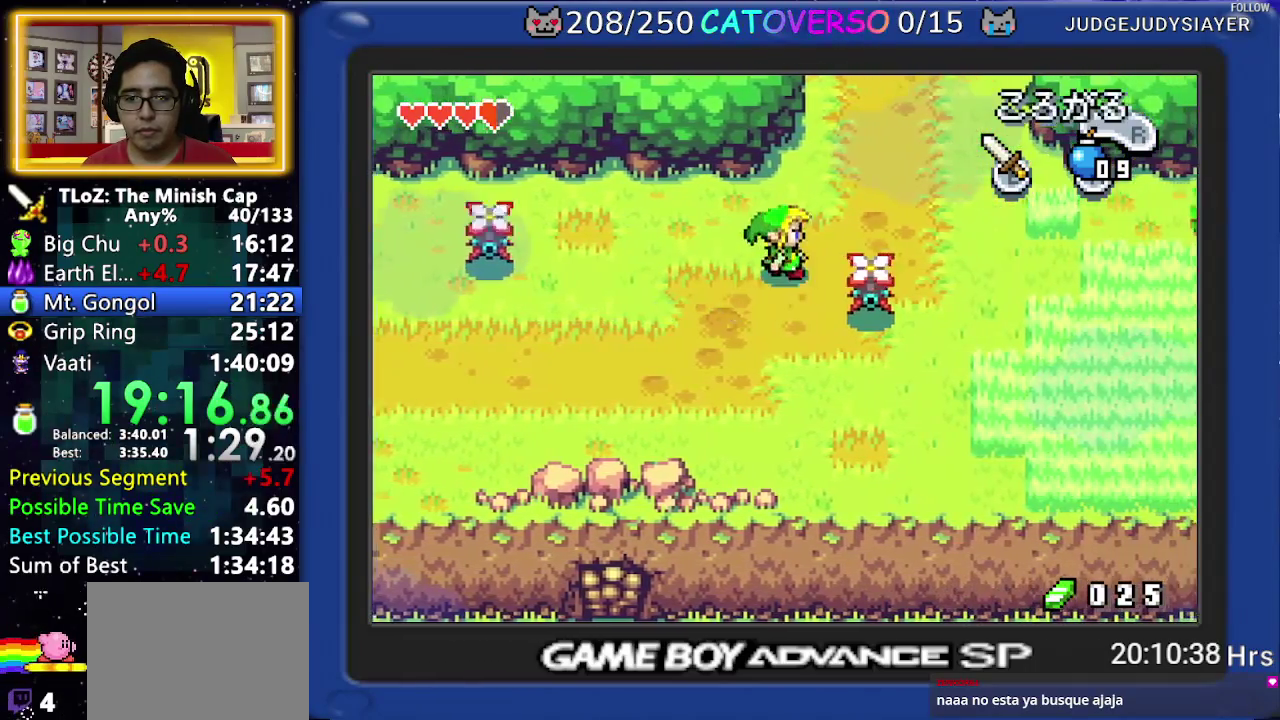
{"buttons": ["DPAD_UP"], "events": [[33, "DPAD_RIGHT", "up"], [83, "R1", "down"], [283, "R1", "up"]]}
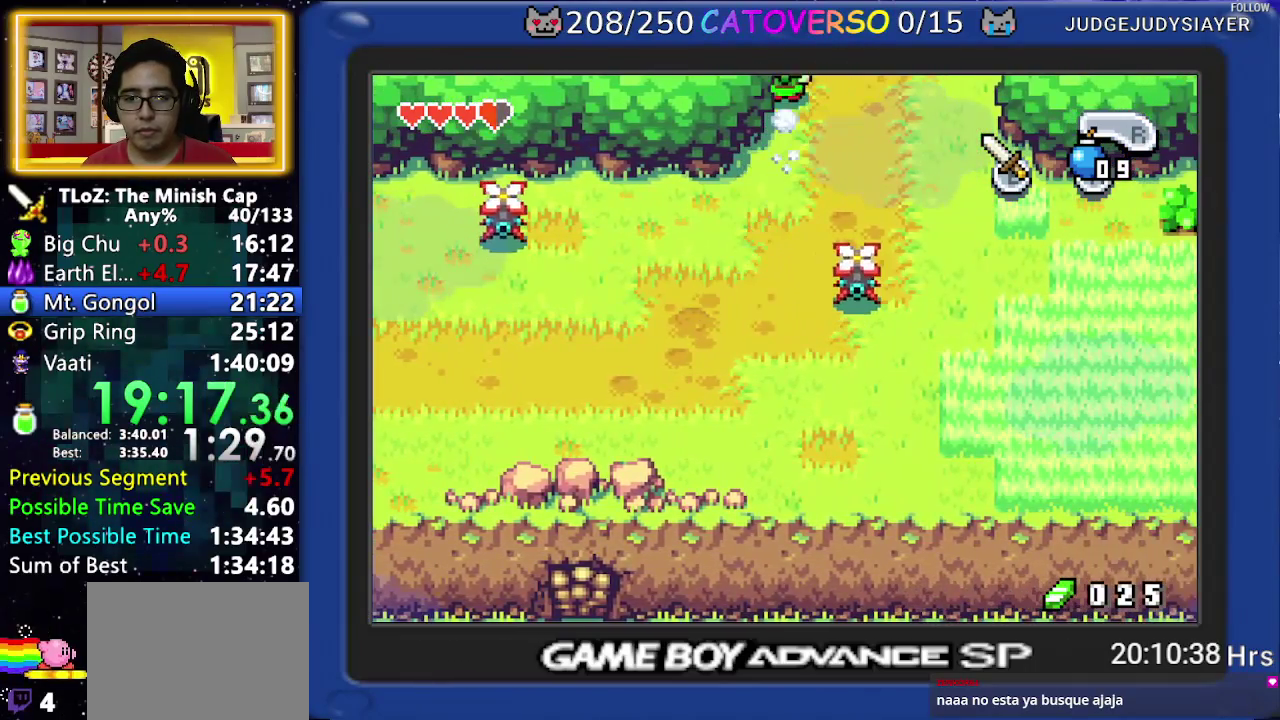
{"buttons": ["R1", "DPAD_UP"], "events": [[417, "R1", "down"]]}
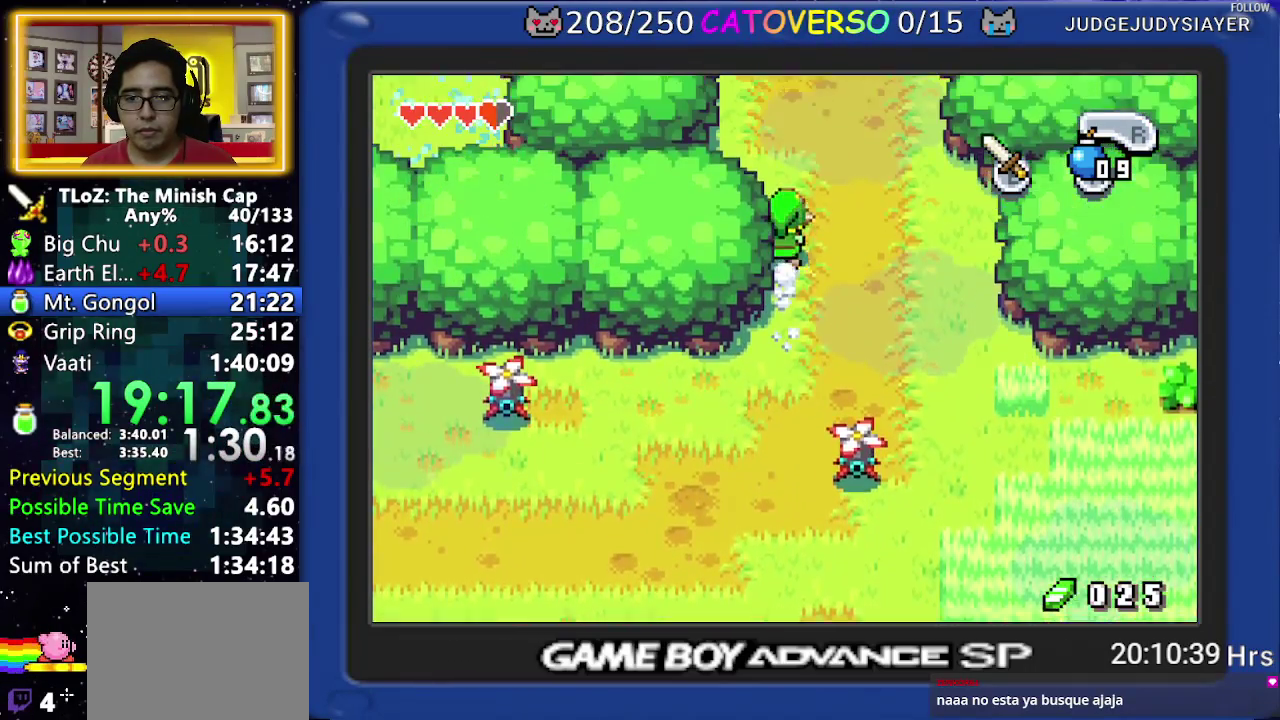
{"buttons": ["R1", "DPAD_UP"], "events": [[17, "R1", "up"], [100, "R1", "down"], [200, "R1", "up"], [267, "R1", "down"], [367, "R1", "up"], [450, "R1", "down"]]}
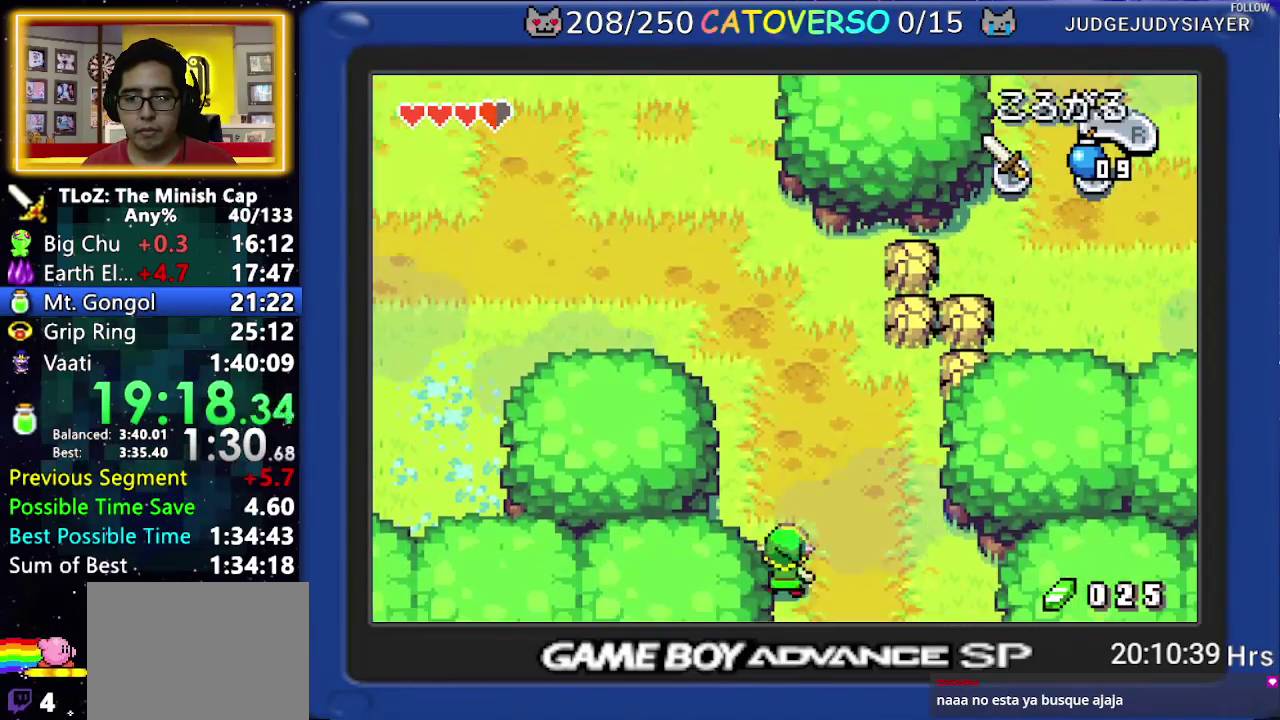
{"buttons": ["DPAD_LEFT"], "events": [[17, "R1", "up"], [117, "R1", "down"], [183, "R1", "up"], [250, "R1", "down"], [300, "DPAD_LEFT", "down"], [383, "DPAD_UP", "up"], [400, "R1", "up"]]}
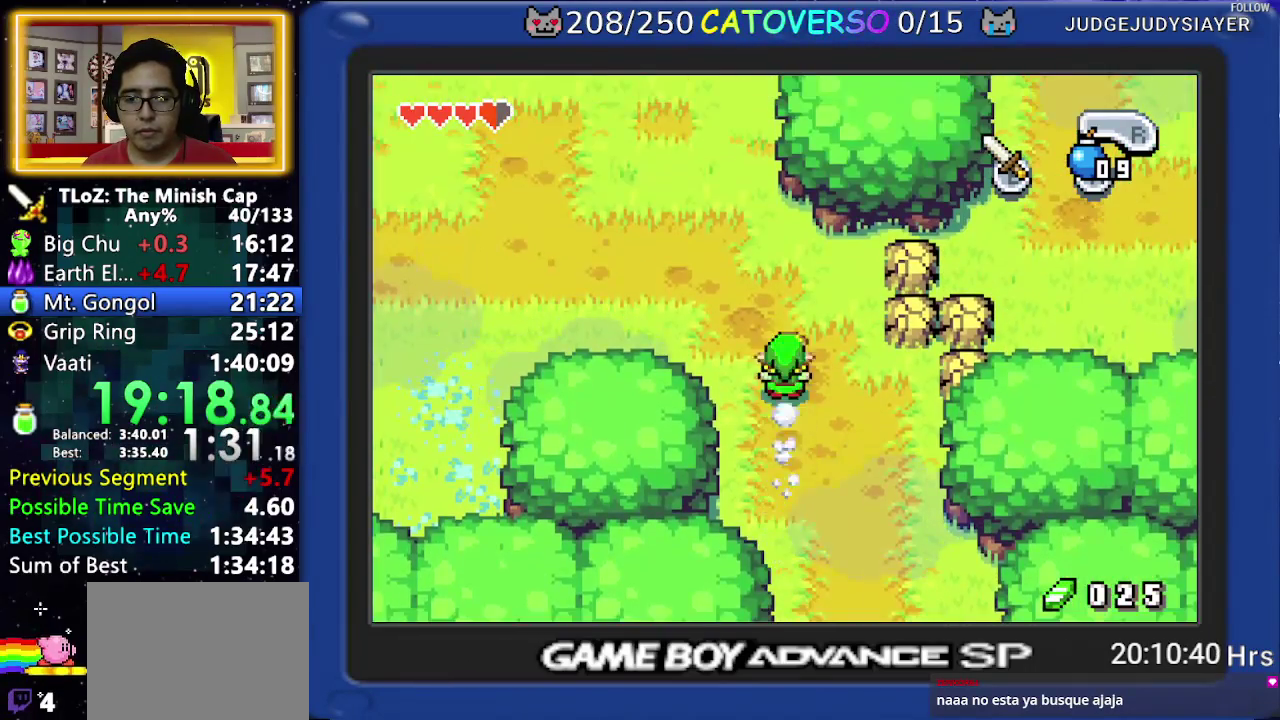
{"buttons": ["DPAD_UP", "DPAD_LEFT"], "events": [[133, "R1", "down"], [300, "R1", "up"], [483, "DPAD_UP", "down"]]}